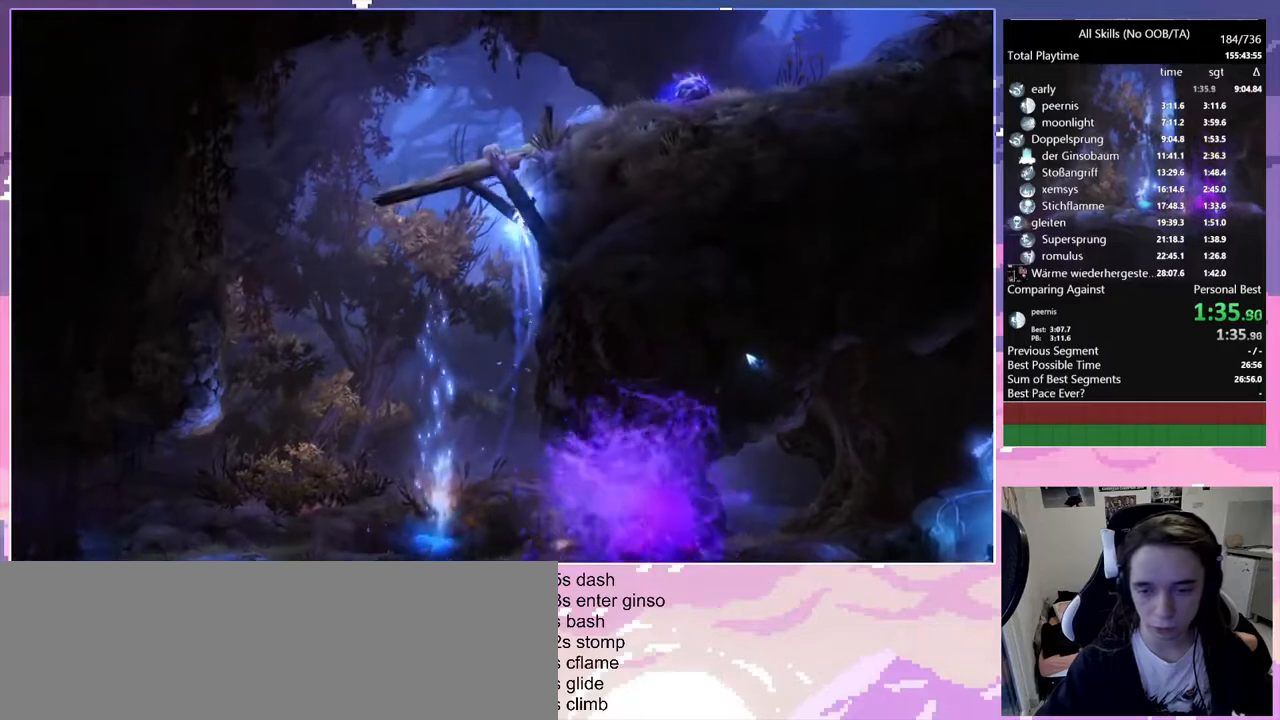
Gameplay with keyboard and mouse; each line is a JSON object with the keys and mouse buttons held at the frame after it. "events" lists presses ("down") and releases ("up") of "bash", "bash2", "bz", "cdash", "cjugg", "d", "debug", "escape", "glimb", "grade", "pause", "q", "rjump", "s", "sa", "save", "space", "ui", "z", "mouse_left", "mouse_wheel", "mouse_right", "mouse_mb4" and "mouse_mb5" between this image and that frame as [ms after this image, input, new state], when the widget could be followed in between. "mouse_left", "mouse_wheel", "mouse_right", "mouse_mb4", "mouse_mb5" = the "left", "wheel", "right", "mb4", "mb5" buttons of the "mouse" list. No other keys are recorded. "wheel" means that the mouse wheel is clicked or scrolled. Mouse movement is not recorded. Key names are as the overlay labels them; some are game actions (e.g. jump) rather than physical keys.
{"keys": ["d"], "mouse": [], "events": [[400, "space", "up"]]}
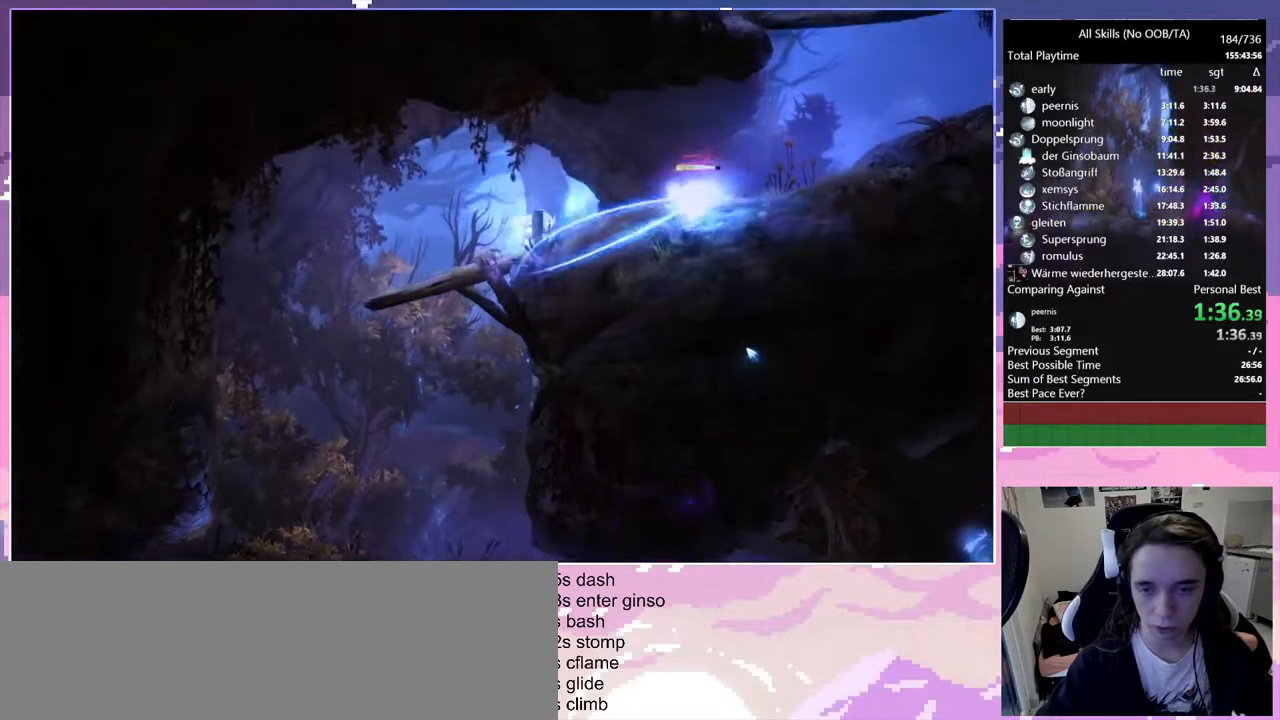
{"keys": ["d"], "mouse": [], "events": [[50, "d", "up"], [267, "d", "down"]]}
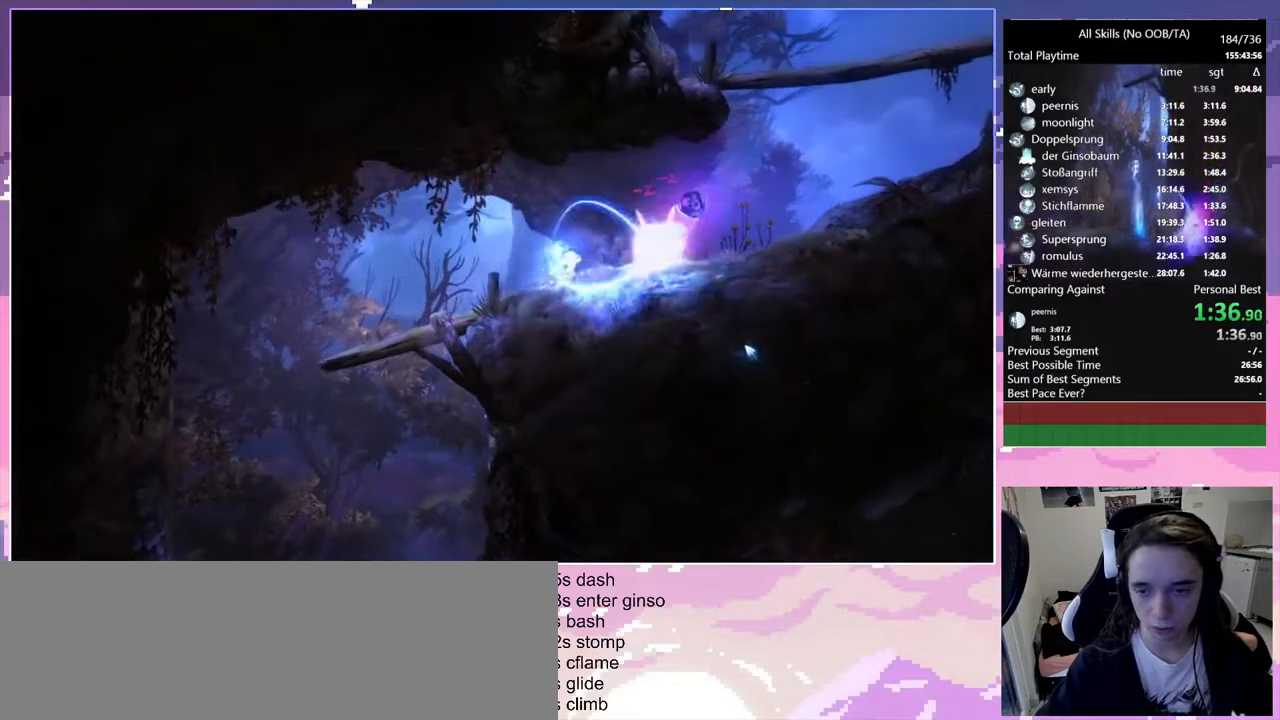
{"keys": ["d"], "mouse": [], "events": [[67, "space", "down"], [200, "space", "up"]]}
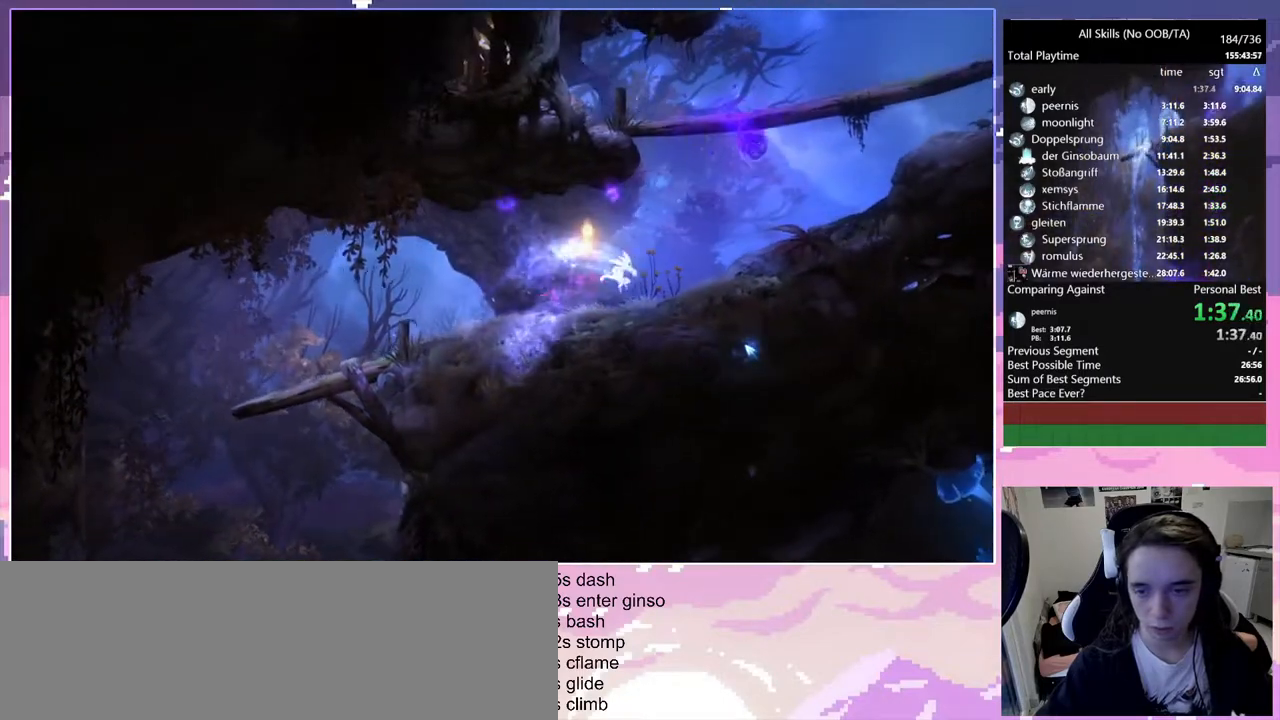
{"keys": [], "mouse": [], "events": [[117, "d", "up"], [117, "q", "down"], [400, "q", "up"]]}
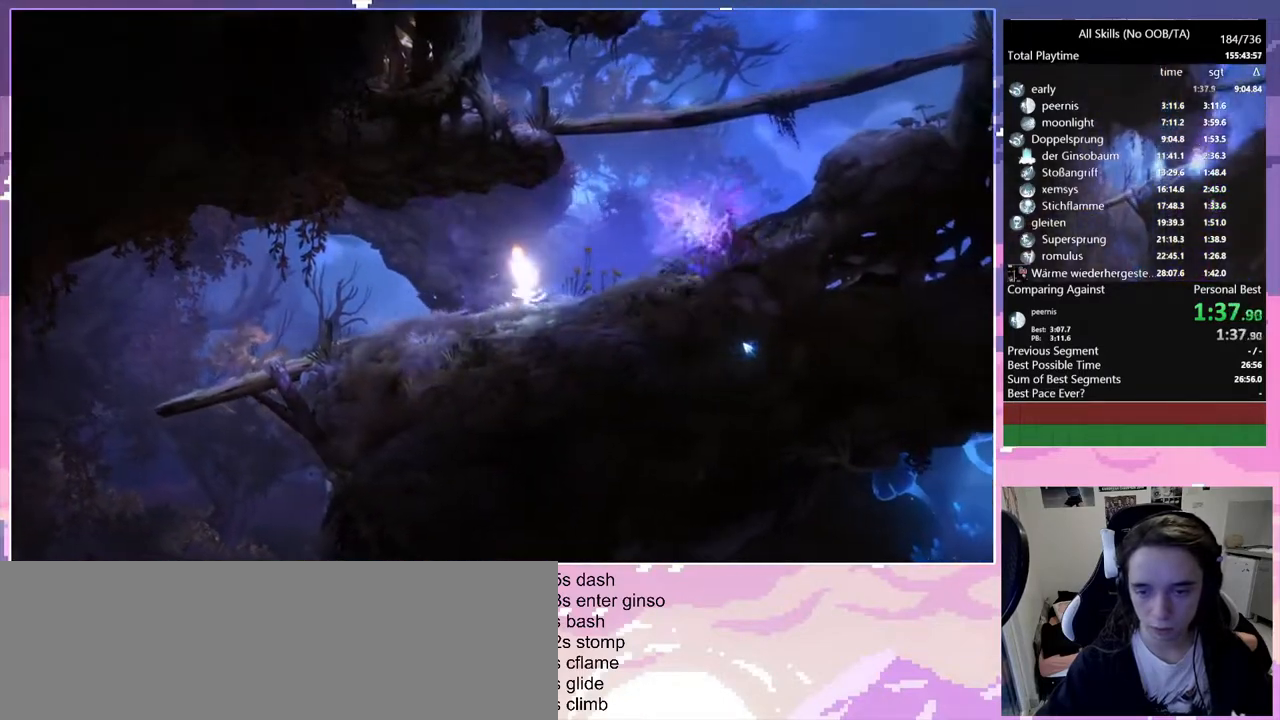
{"keys": ["d"], "mouse": [], "events": [[333, "d", "down"]]}
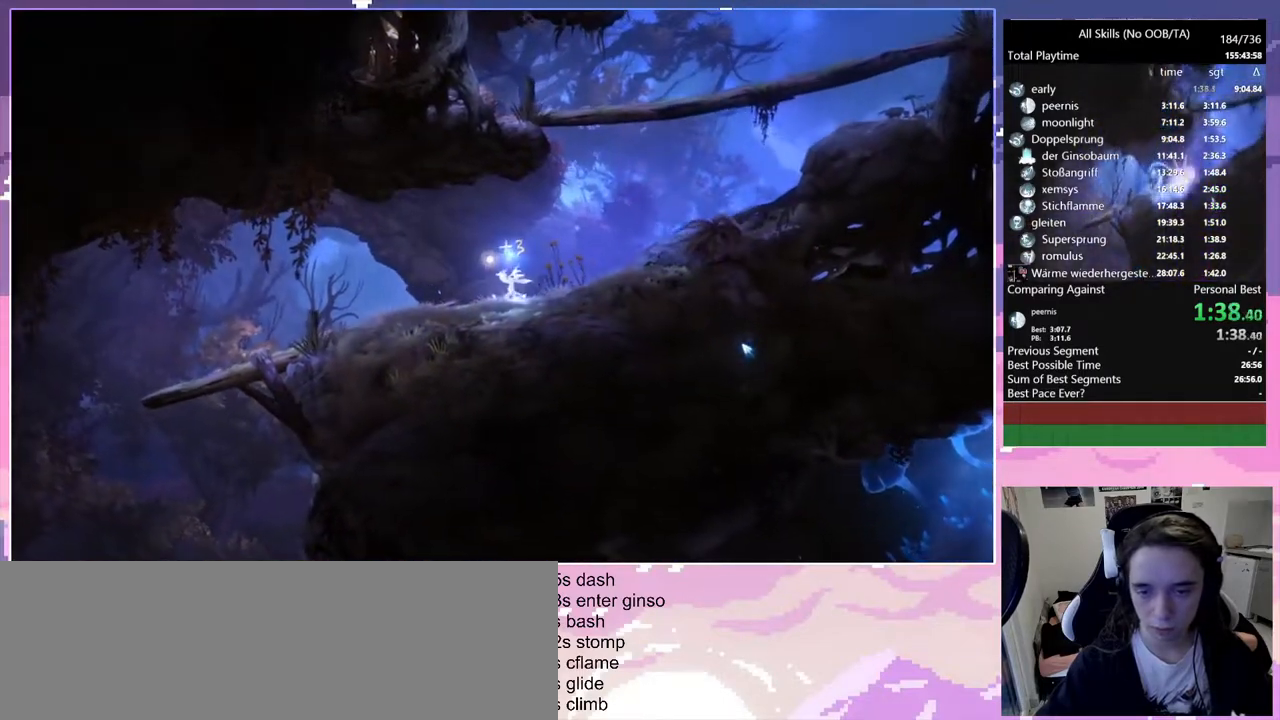
{"keys": ["d"], "mouse": [], "events": []}
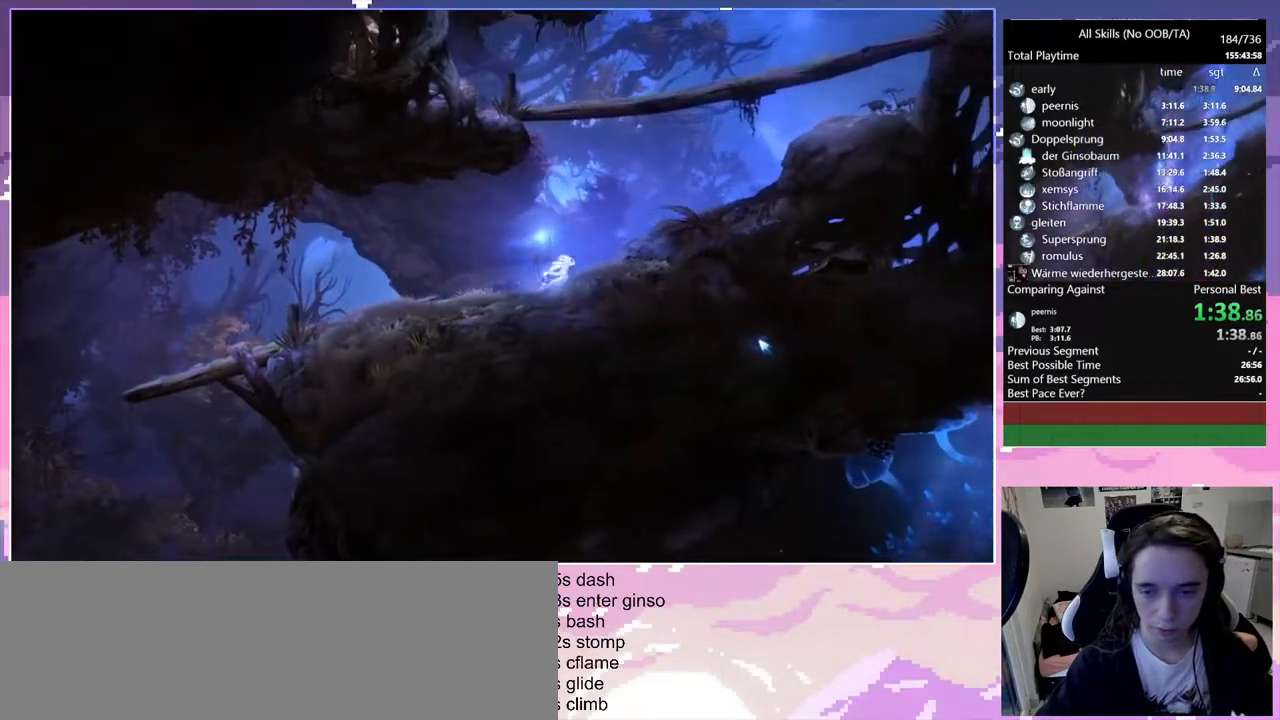
{"keys": ["d", "space"], "mouse": [], "events": [[83, "space", "down"]]}
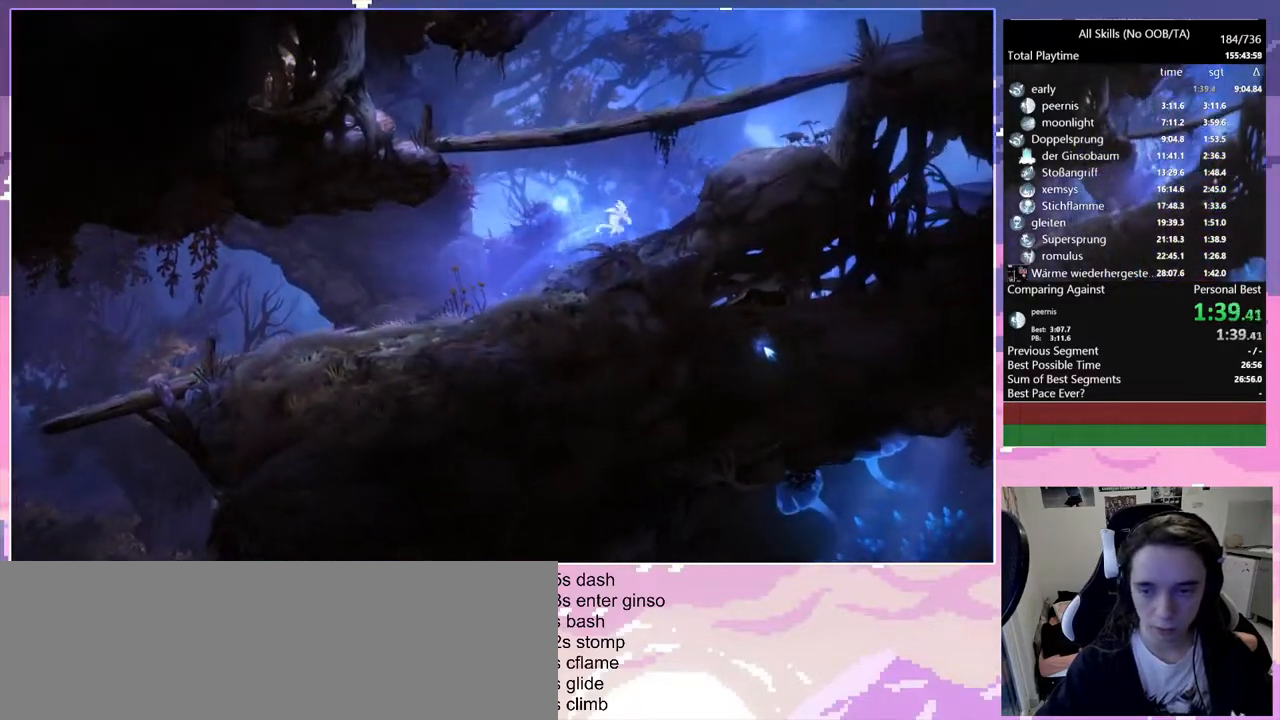
{"keys": ["d", "space"], "mouse": [], "events": [[83, "space", "up"], [333, "space", "down"]]}
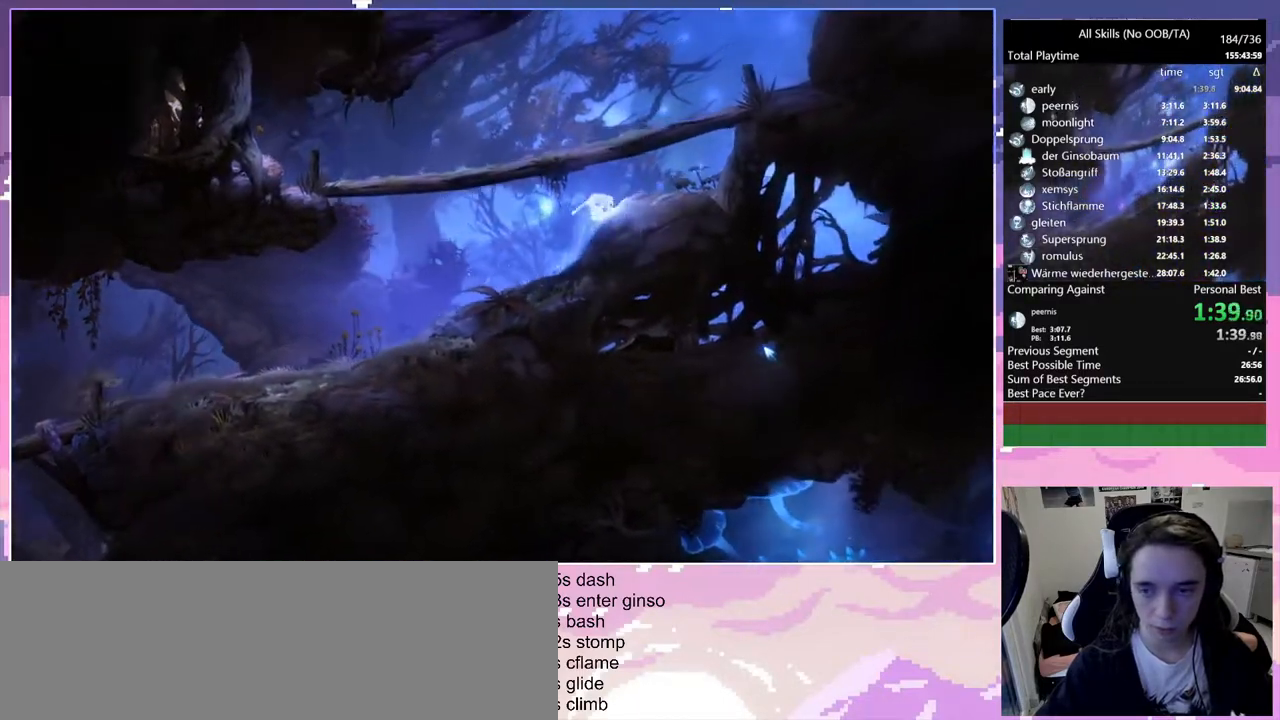
{"keys": ["d", "space"], "mouse": [], "events": [[50, "space", "up"], [250, "space", "down"]]}
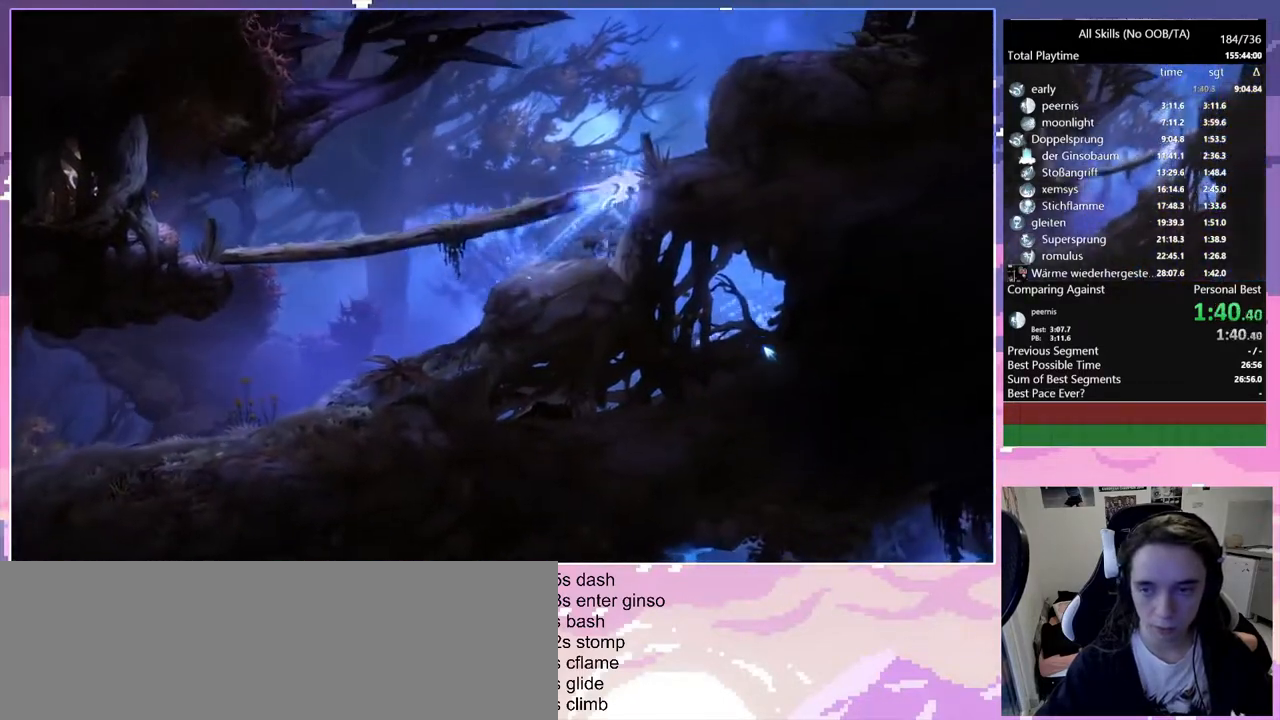
{"keys": ["d", "space"], "mouse": [], "events": [[83, "space", "up"], [167, "space", "down"], [217, "space", "up"], [500, "space", "down"]]}
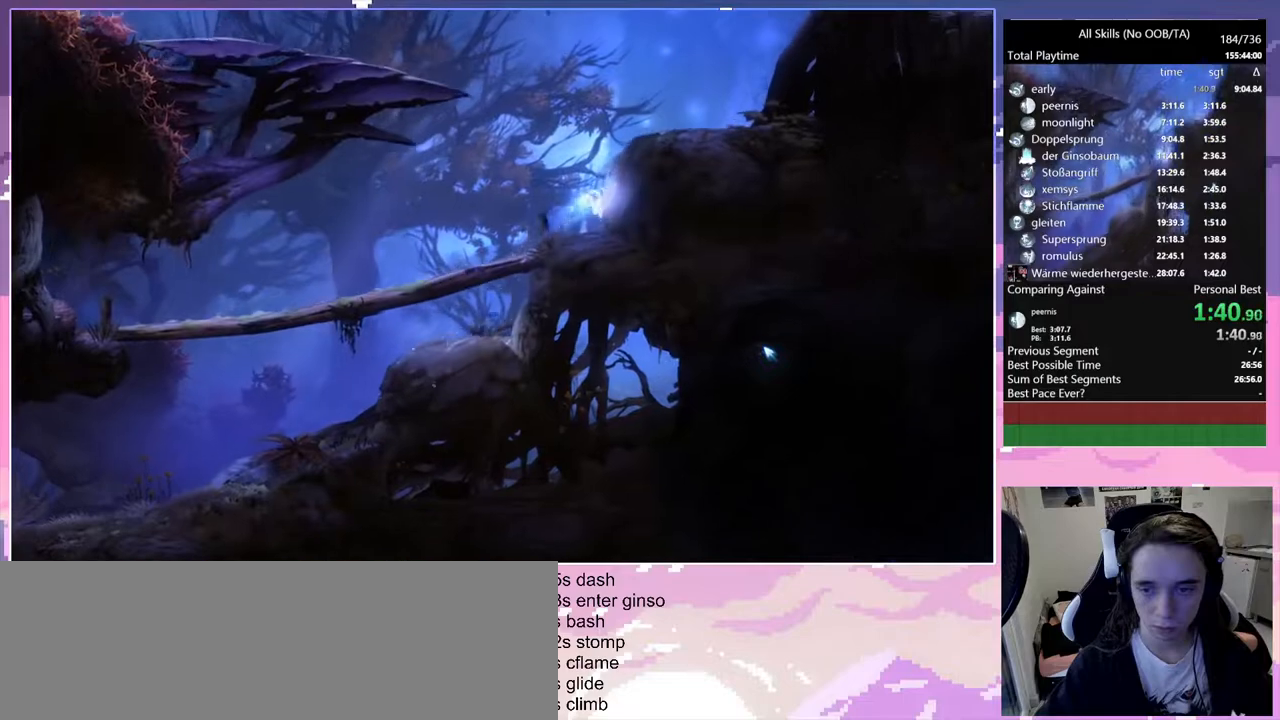
{"keys": ["d", "space"], "mouse": [], "events": [[183, "space", "up"], [283, "space", "down"]]}
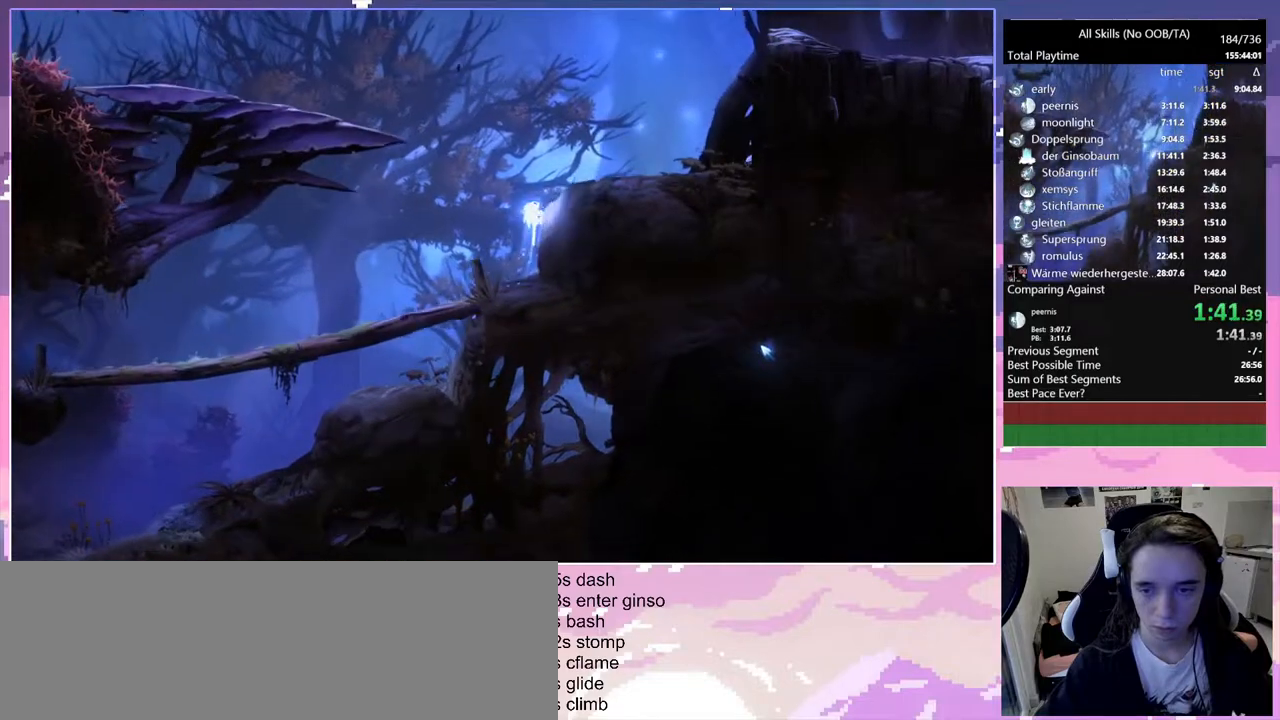
{"keys": ["q", "space"], "mouse": [], "events": [[150, "space", "up"], [200, "q", "down"], [233, "d", "up"], [433, "space", "down"]]}
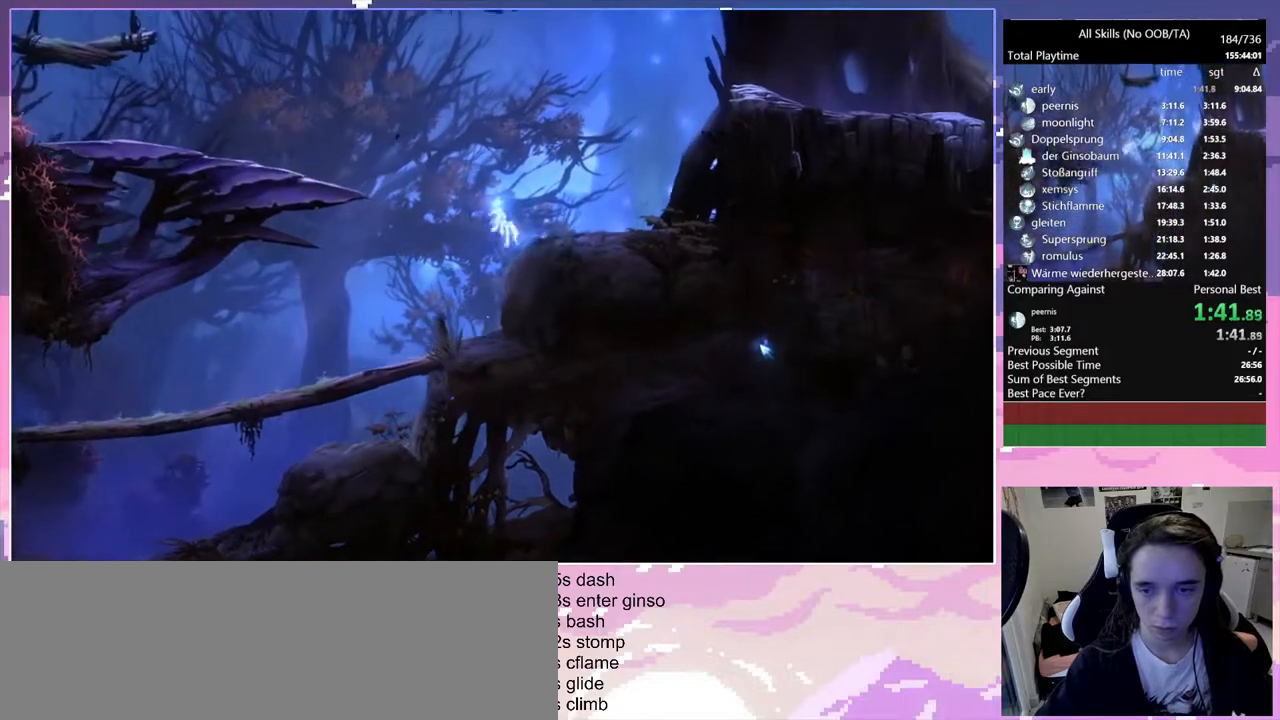
{"keys": ["q"], "mouse": [], "events": [[350, "space", "up"]]}
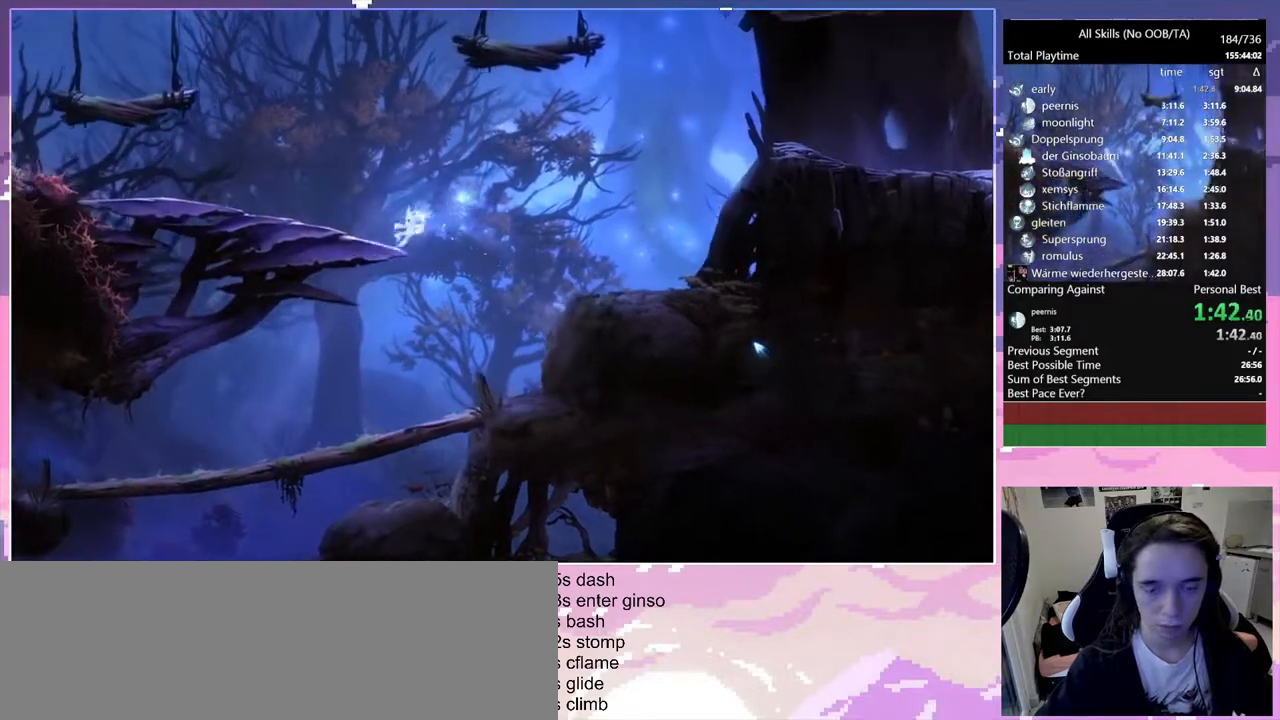
{"keys": ["q", "space"], "mouse": [], "events": [[83, "space", "down"]]}
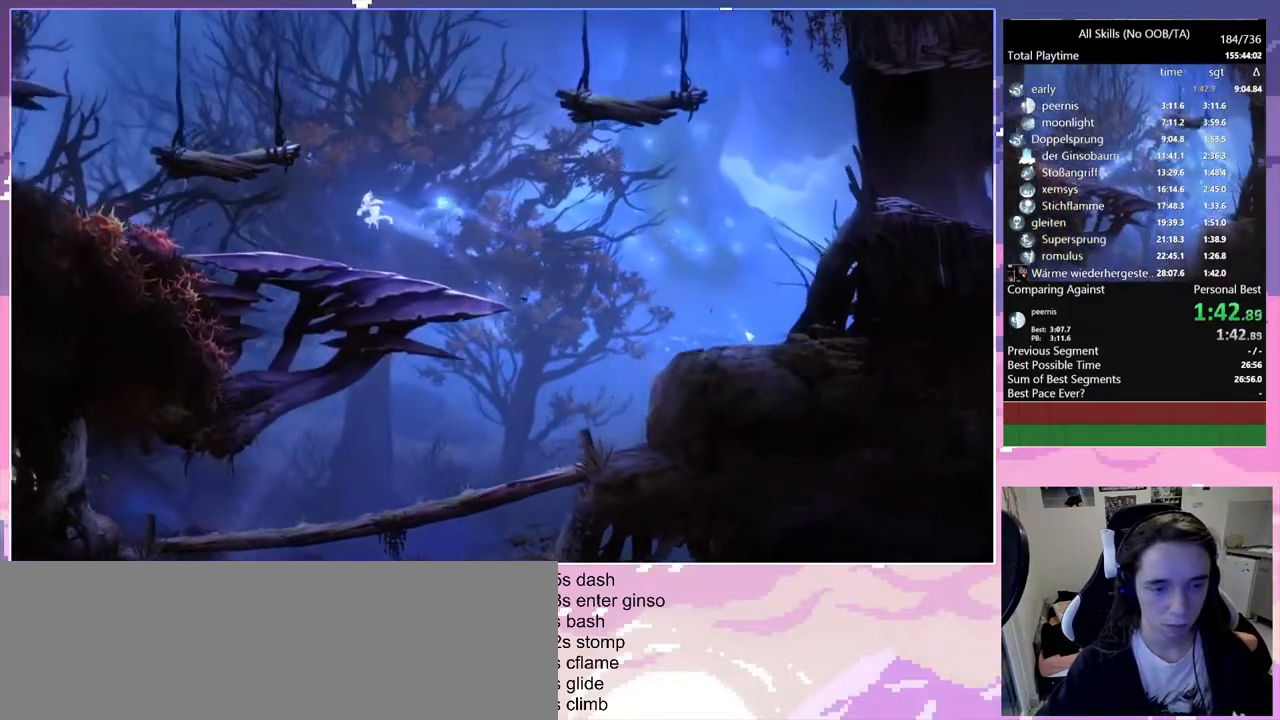
{"keys": ["q", "space"], "mouse": [], "events": [[100, "space", "up"], [433, "space", "down"]]}
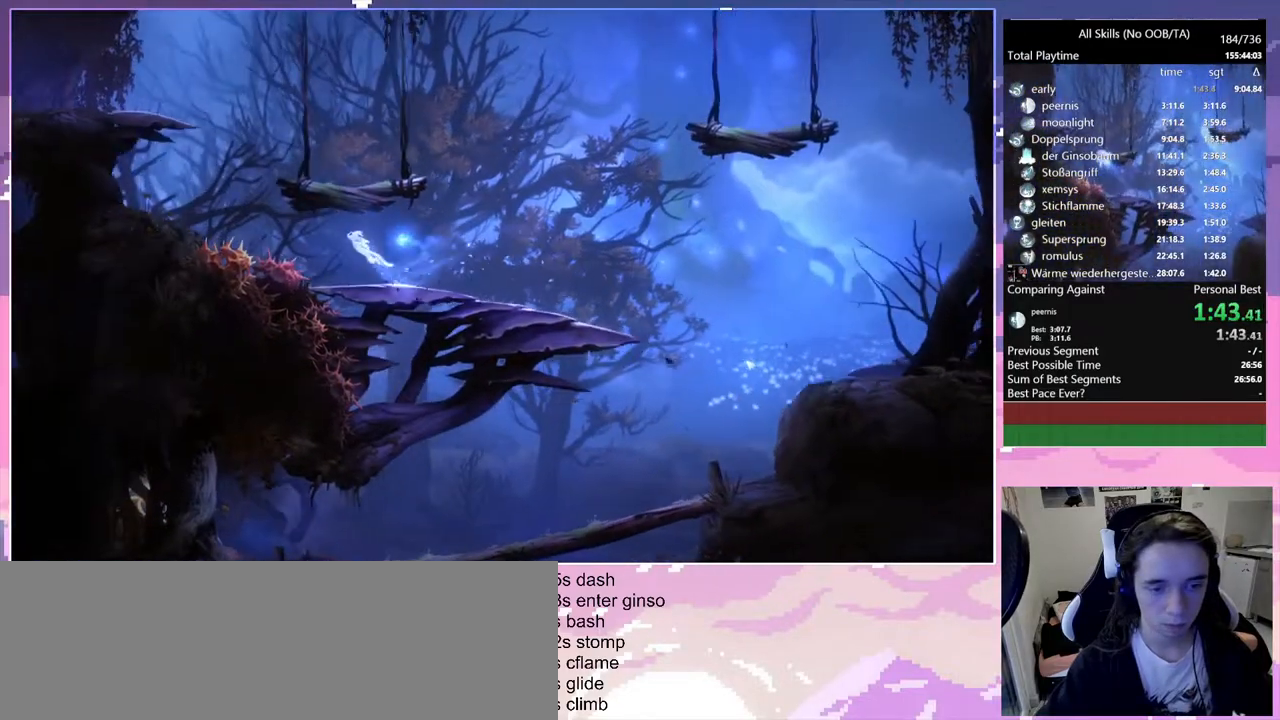
{"keys": ["q"], "mouse": [], "events": [[350, "space", "up"]]}
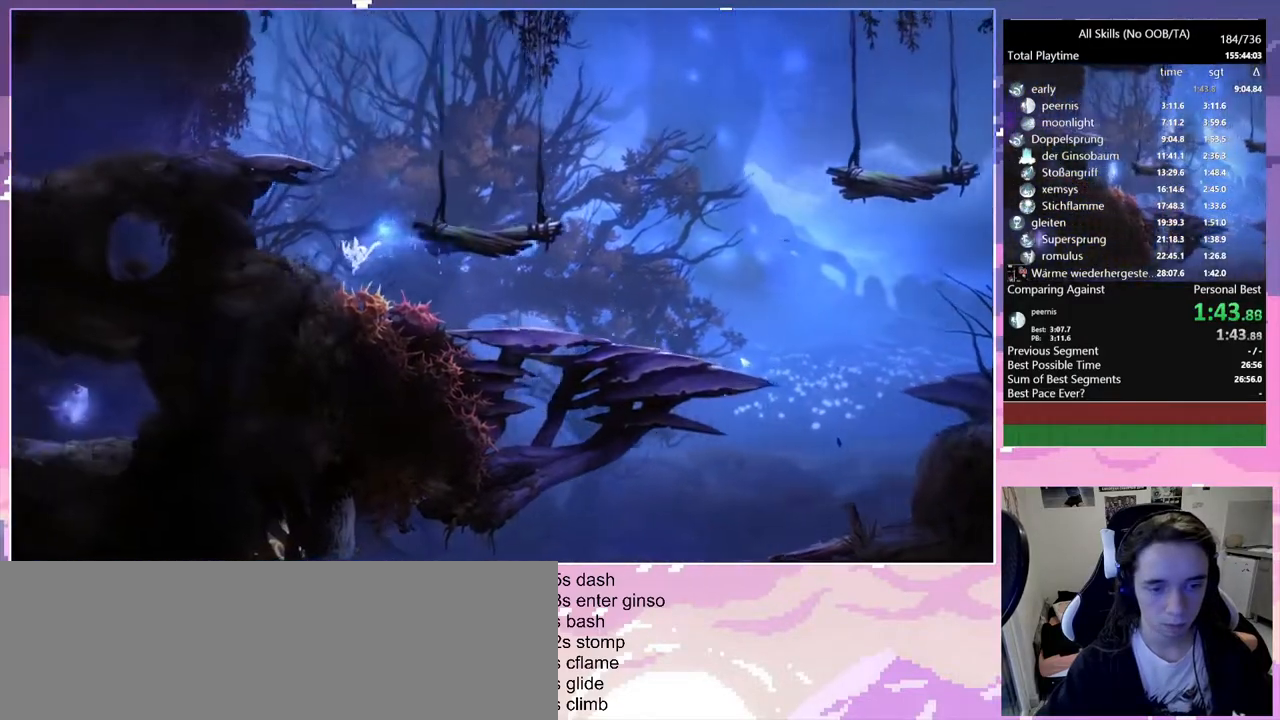
{"keys": ["d"], "mouse": [], "events": [[83, "q", "up"], [133, "d", "down"], [183, "space", "down"], [333, "space", "up"]]}
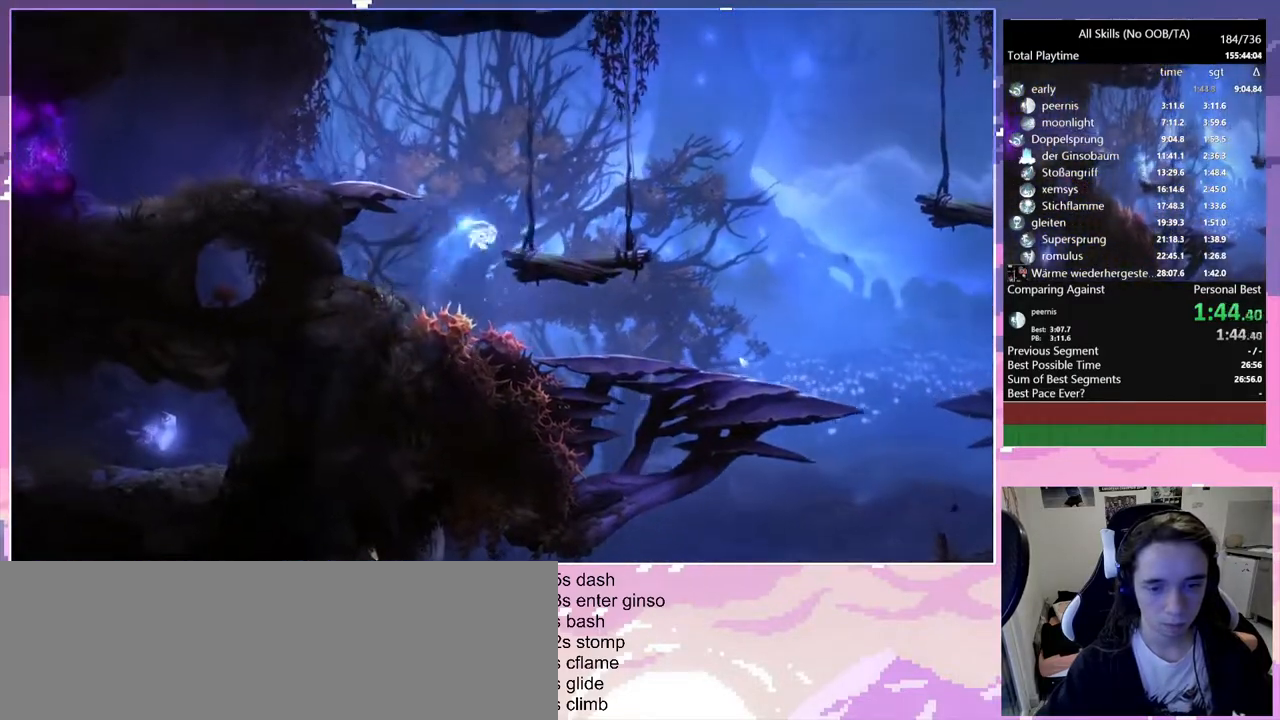
{"keys": ["q", "space"], "mouse": [], "events": [[67, "q", "down"], [117, "d", "up"], [200, "space", "down"]]}
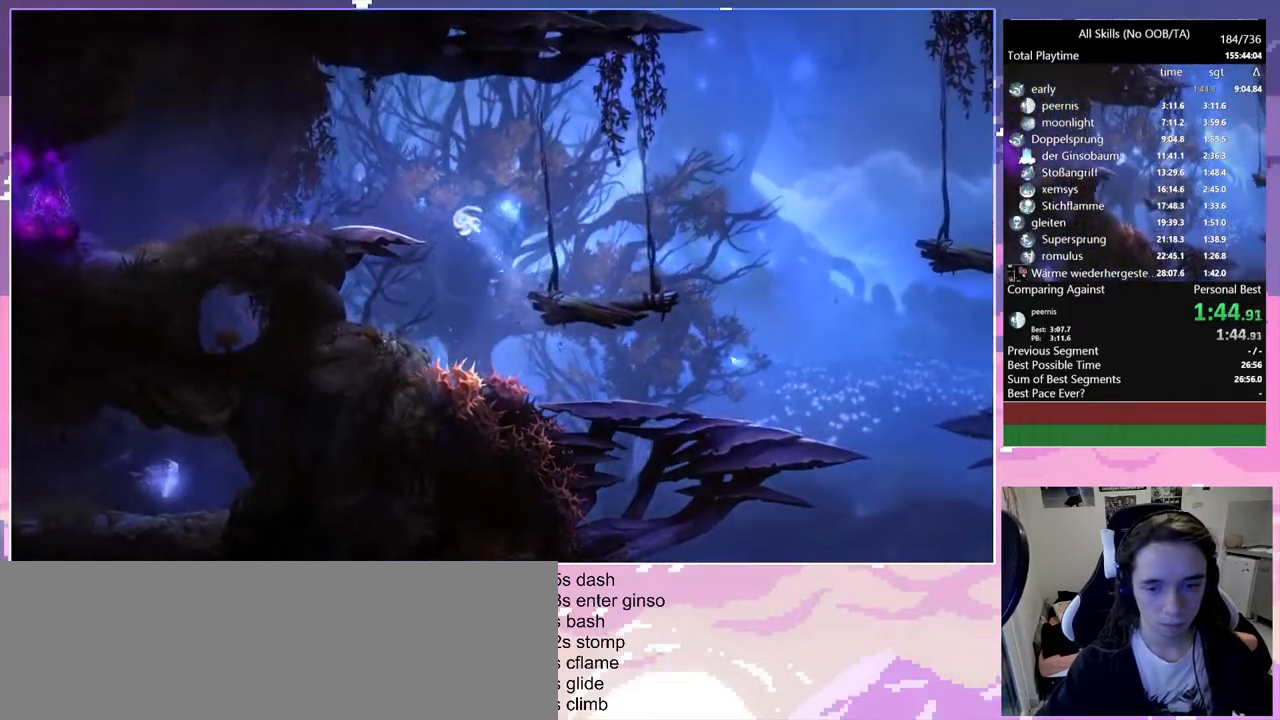
{"keys": ["q"], "mouse": [], "events": [[83, "space", "up"]]}
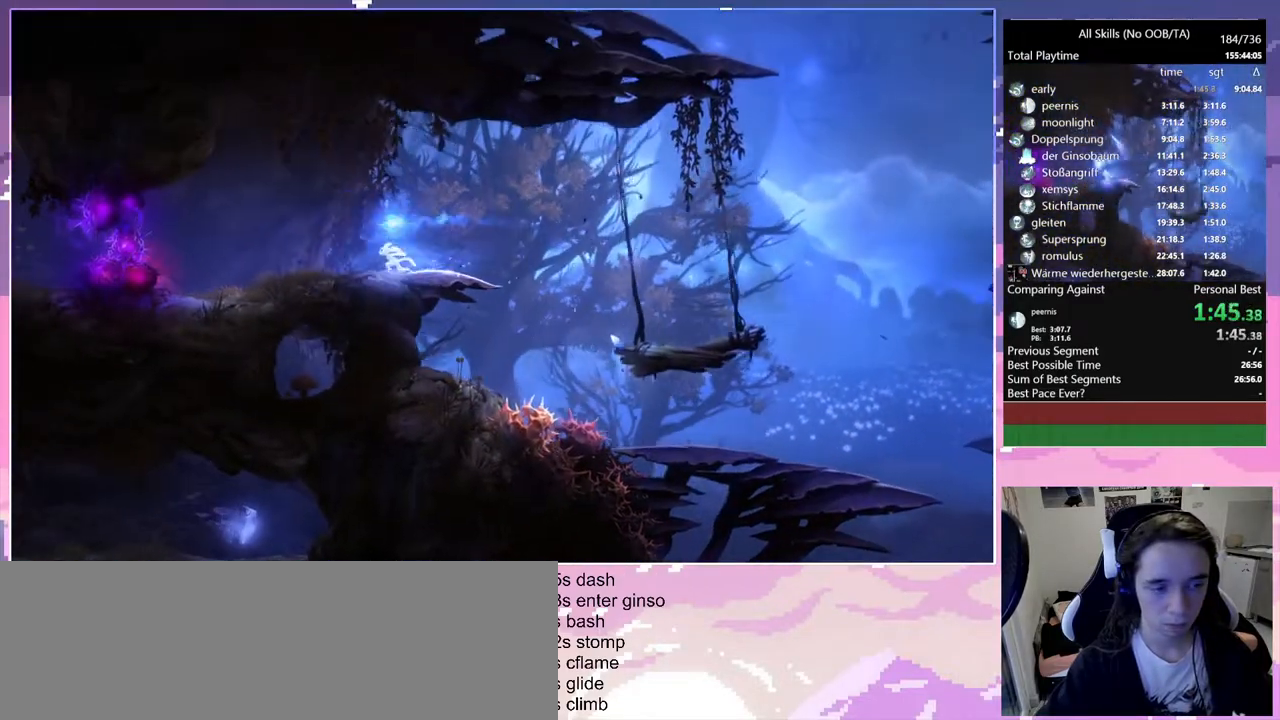
{"keys": ["q"], "mouse": [], "events": []}
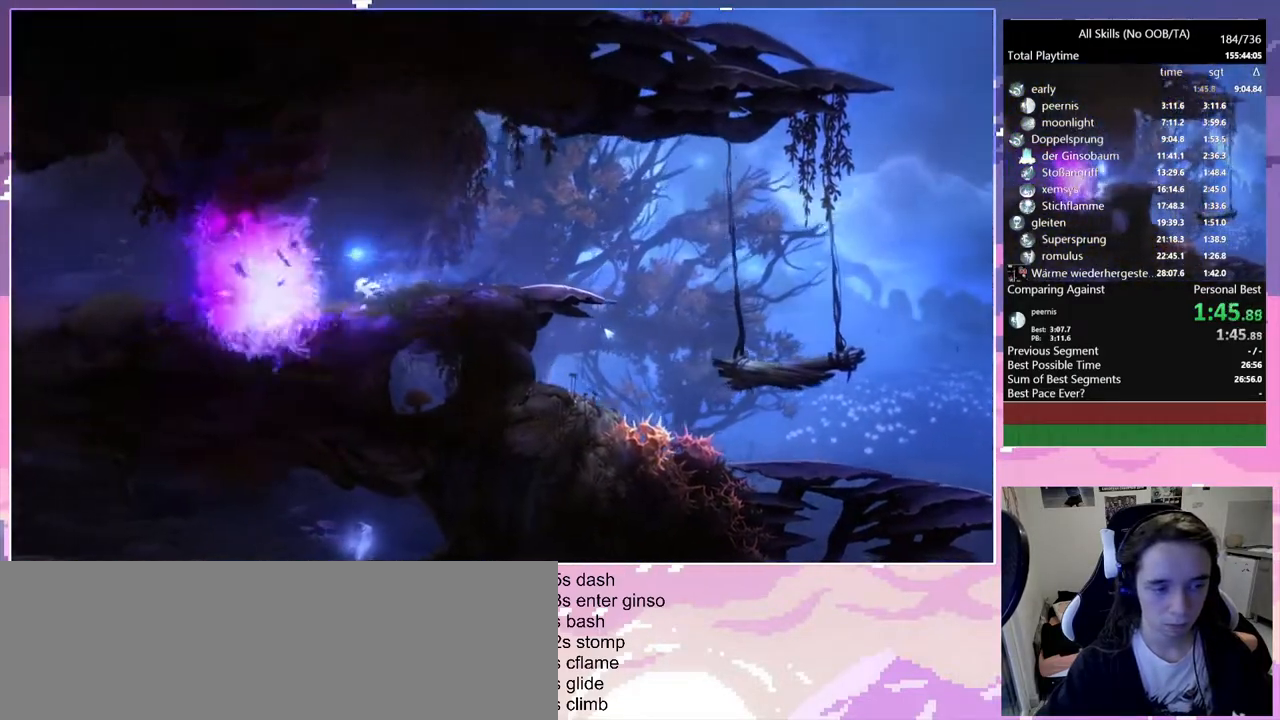
{"keys": [], "mouse": [], "events": [[333, "q", "up"]]}
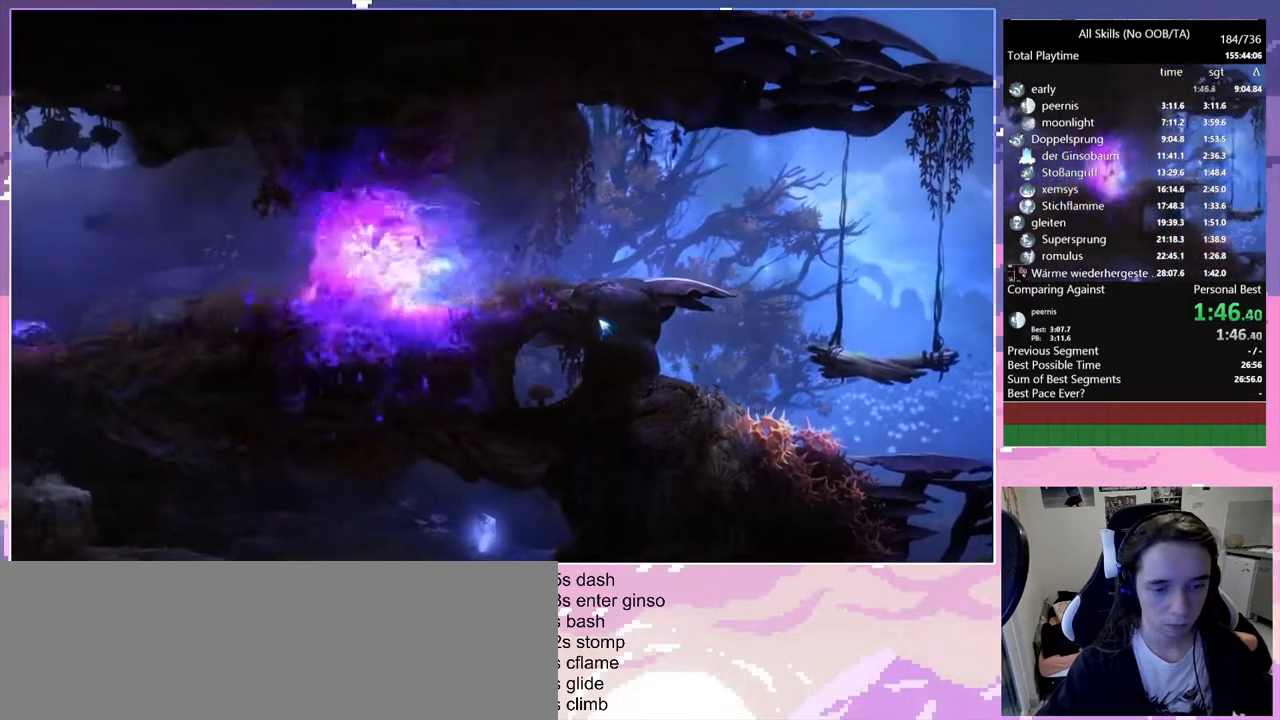
{"keys": ["q"], "mouse": [], "events": [[450, "q", "down"]]}
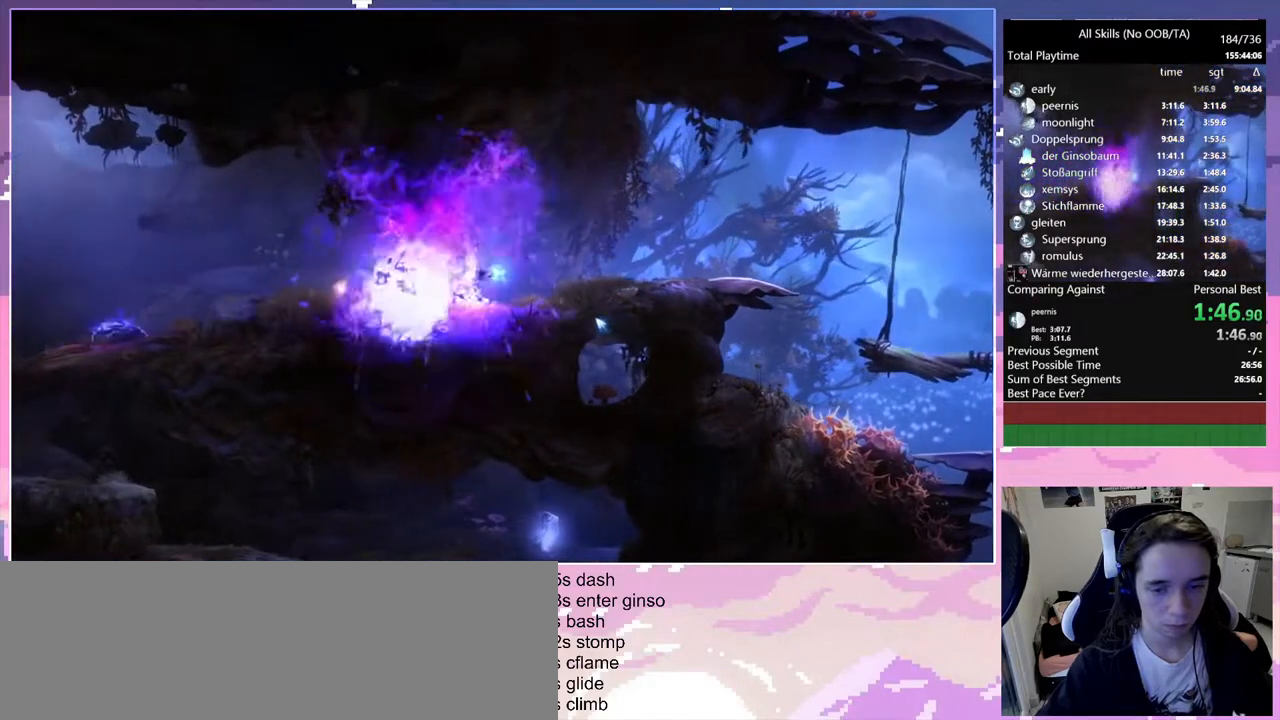
{"keys": ["q"], "mouse": [], "events": []}
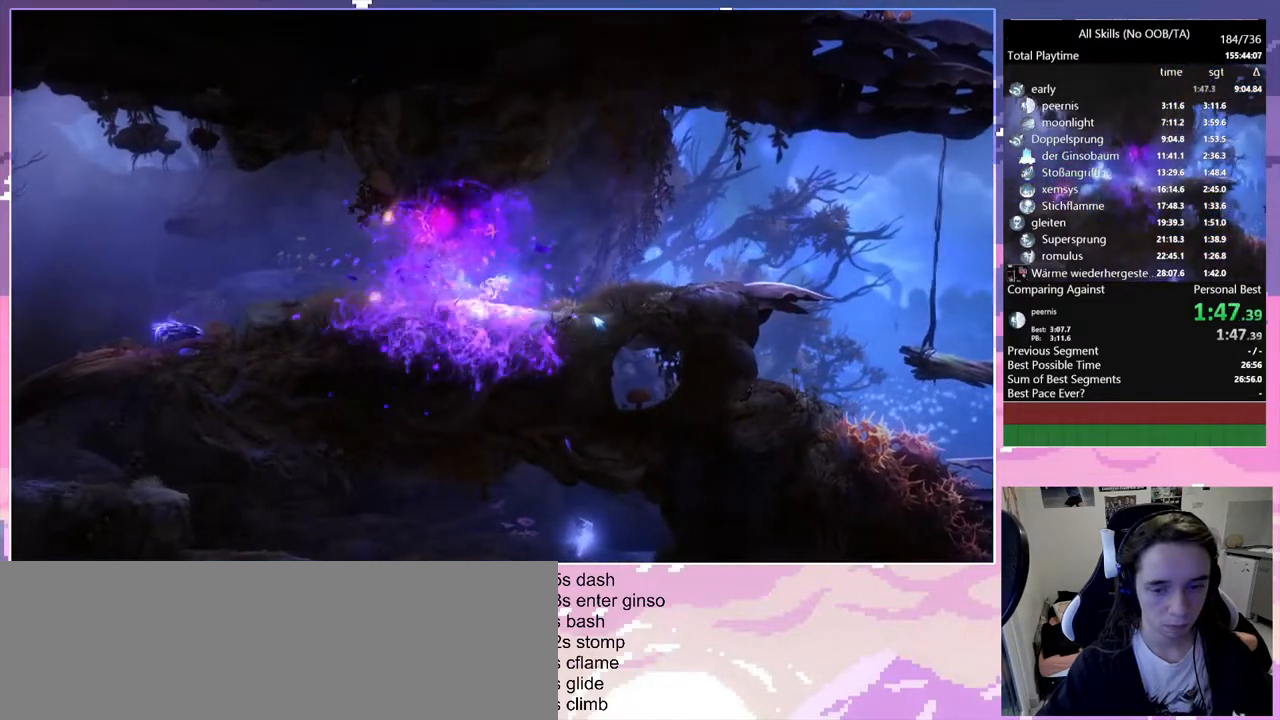
{"keys": ["q"], "mouse": [], "events": []}
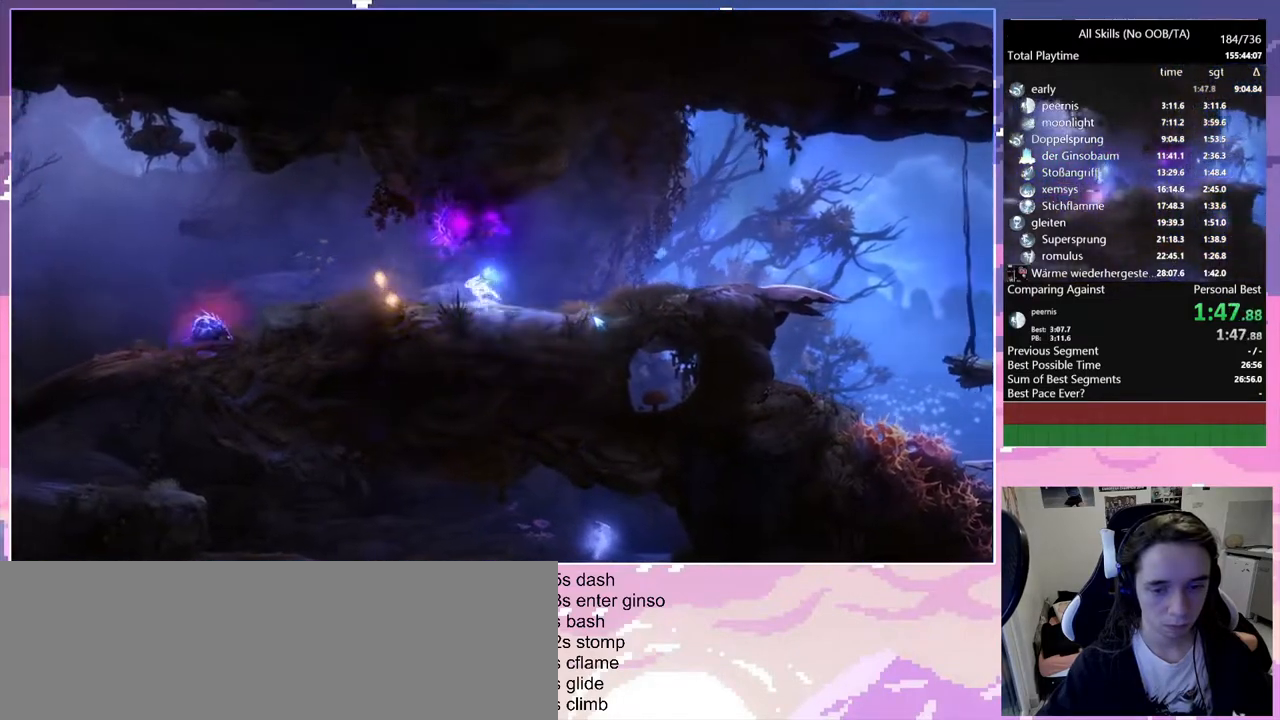
{"keys": ["q", "space"], "mouse": [], "events": [[450, "space", "down"]]}
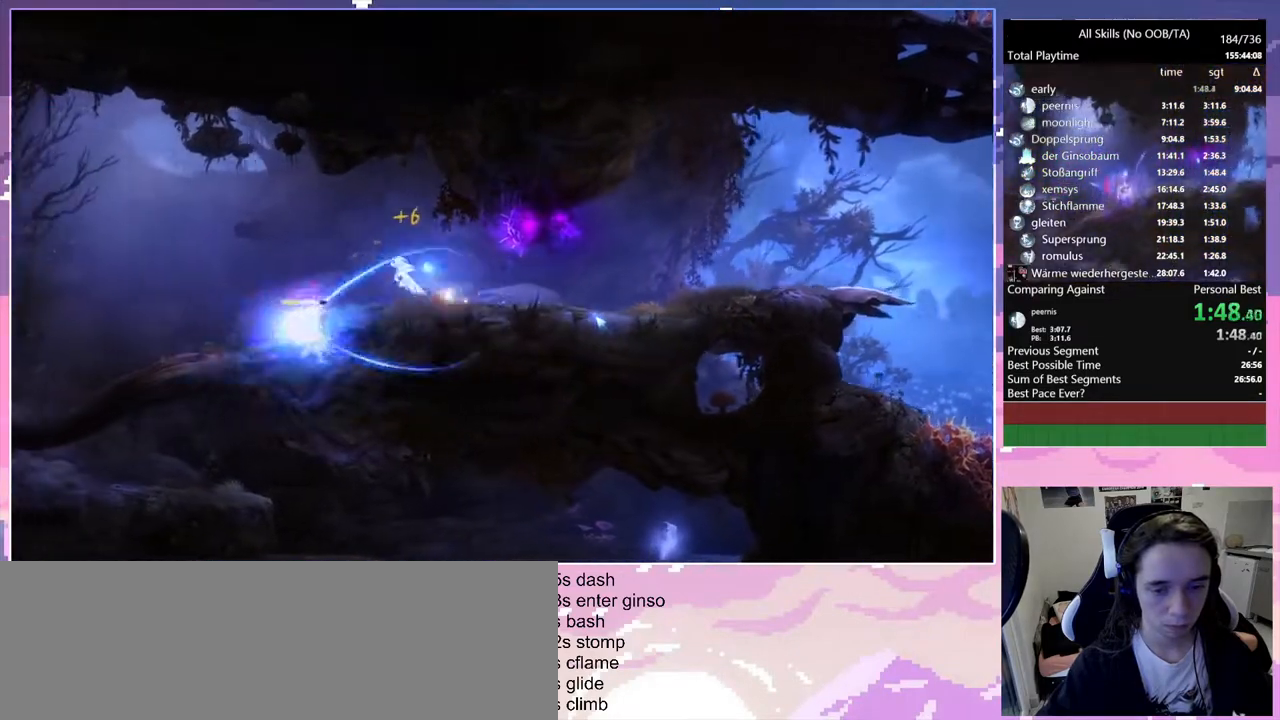
{"keys": [], "mouse": [], "events": [[33, "space", "up"], [367, "d", "down"], [367, "q", "up"], [500, "d", "up"]]}
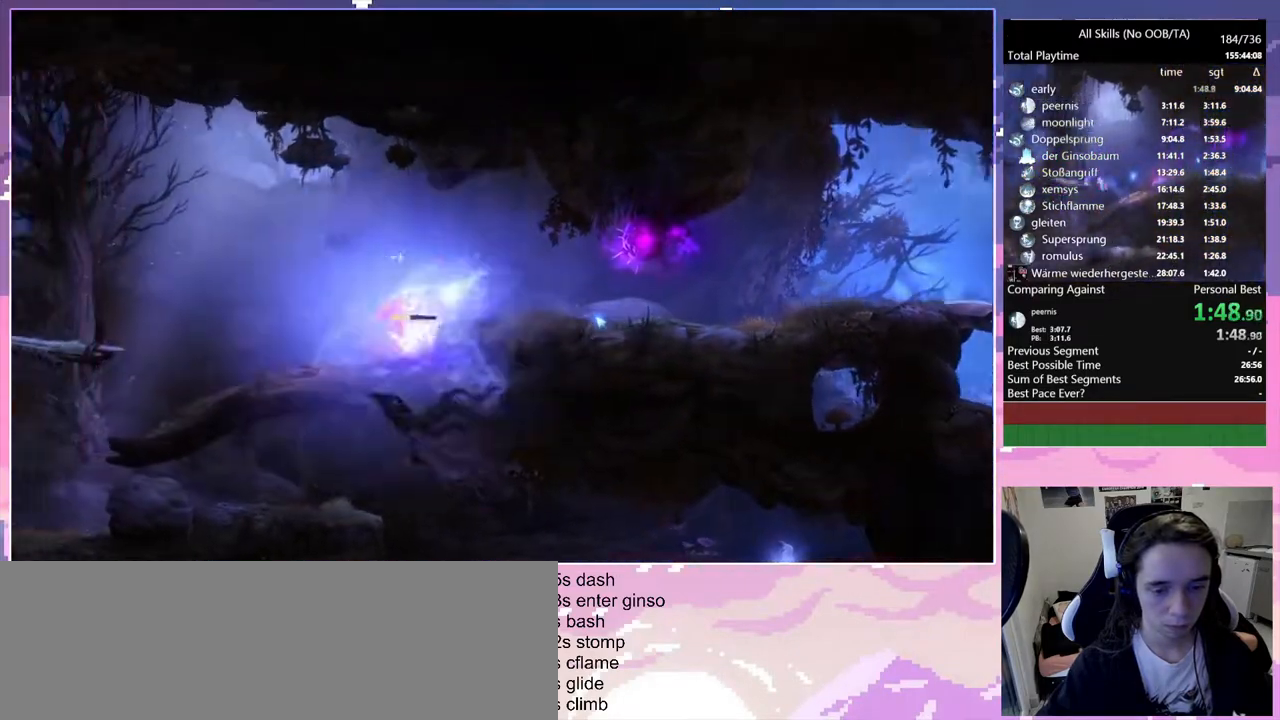
{"keys": ["q"], "mouse": [], "events": [[50, "q", "down"]]}
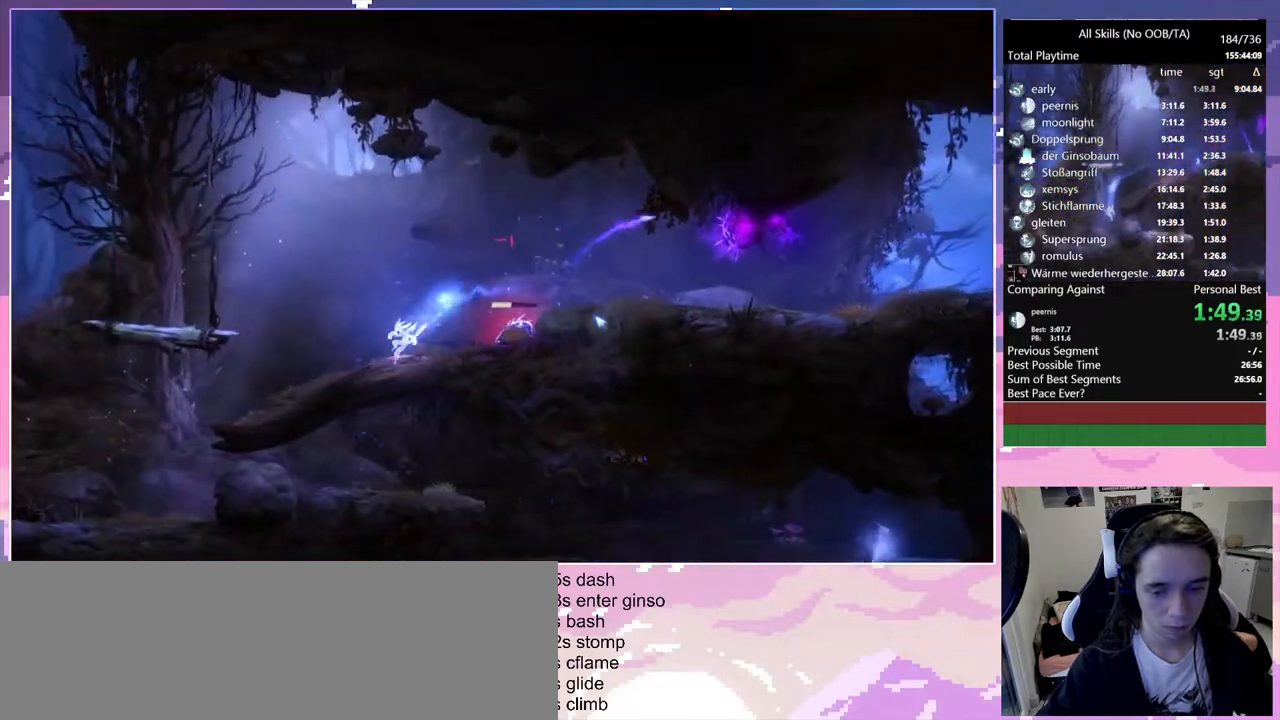
{"keys": ["q"], "mouse": [], "events": [[117, "space", "down"], [167, "space", "up"]]}
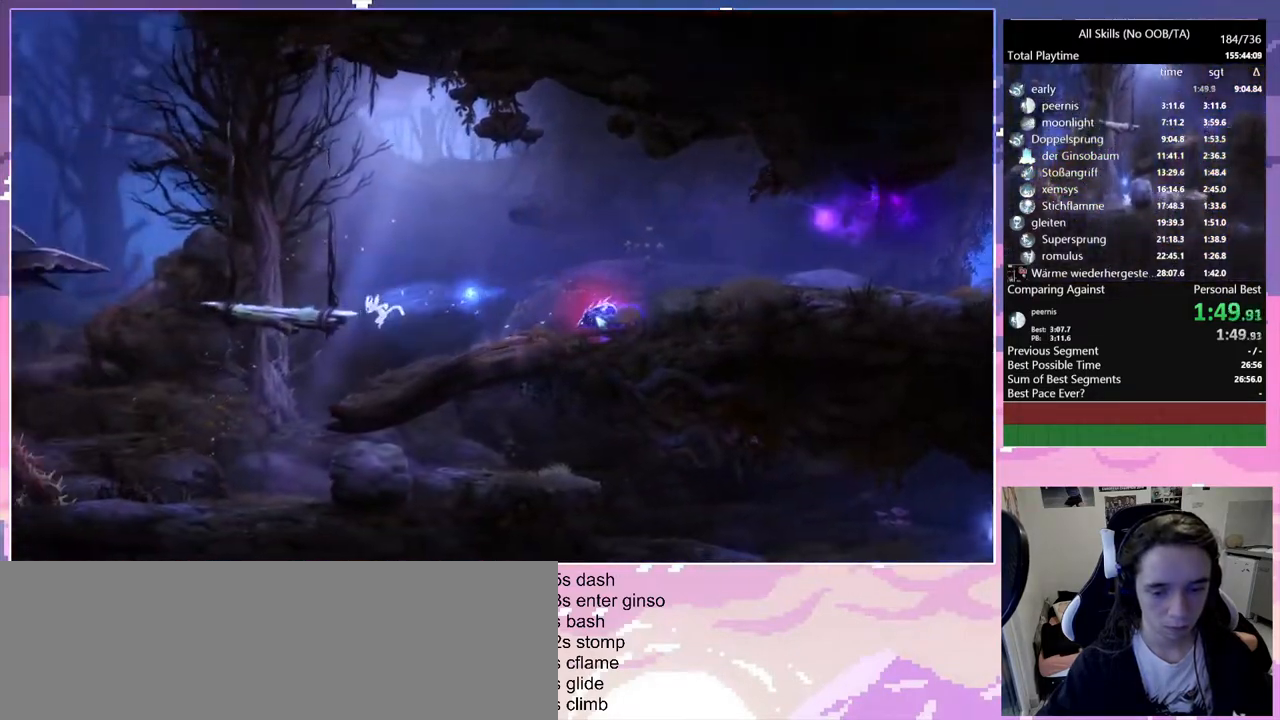
{"keys": ["d"], "mouse": [], "events": [[183, "q", "up"], [233, "d", "down"]]}
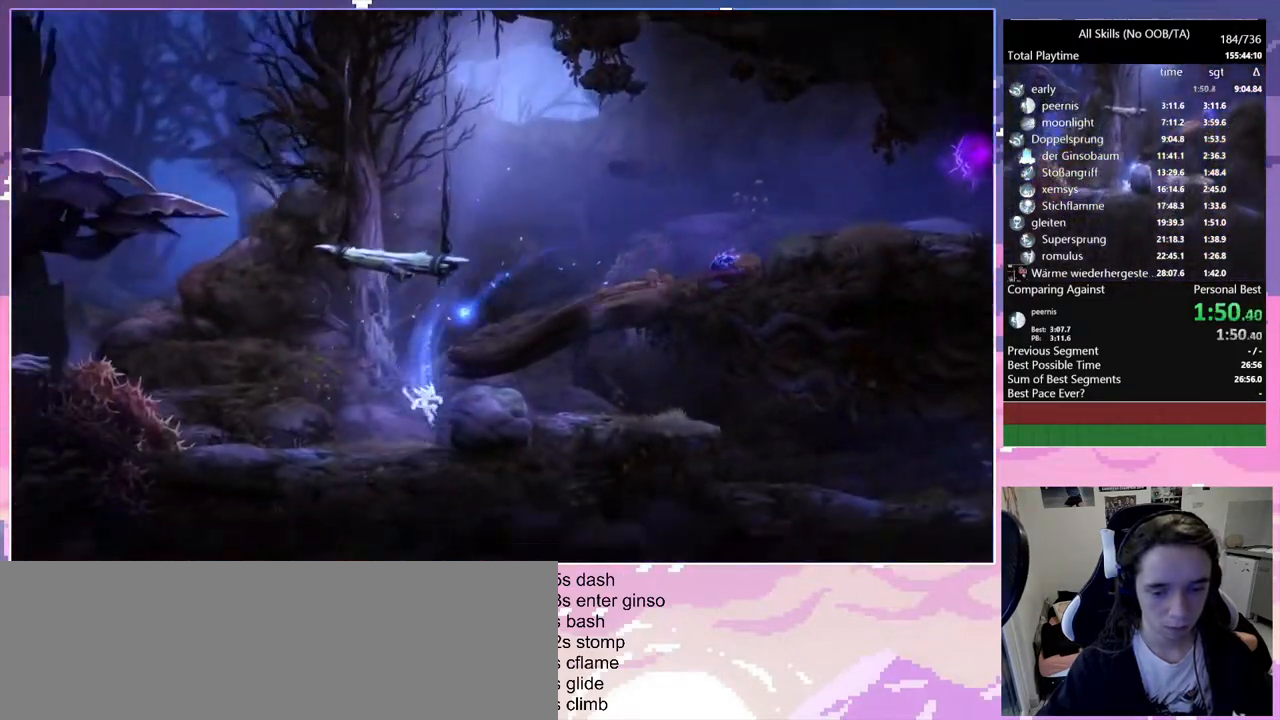
{"keys": ["glimb", "q"], "mouse": [], "events": [[150, "glimb", "down"], [150, "q", "down"], [200, "d", "up"]]}